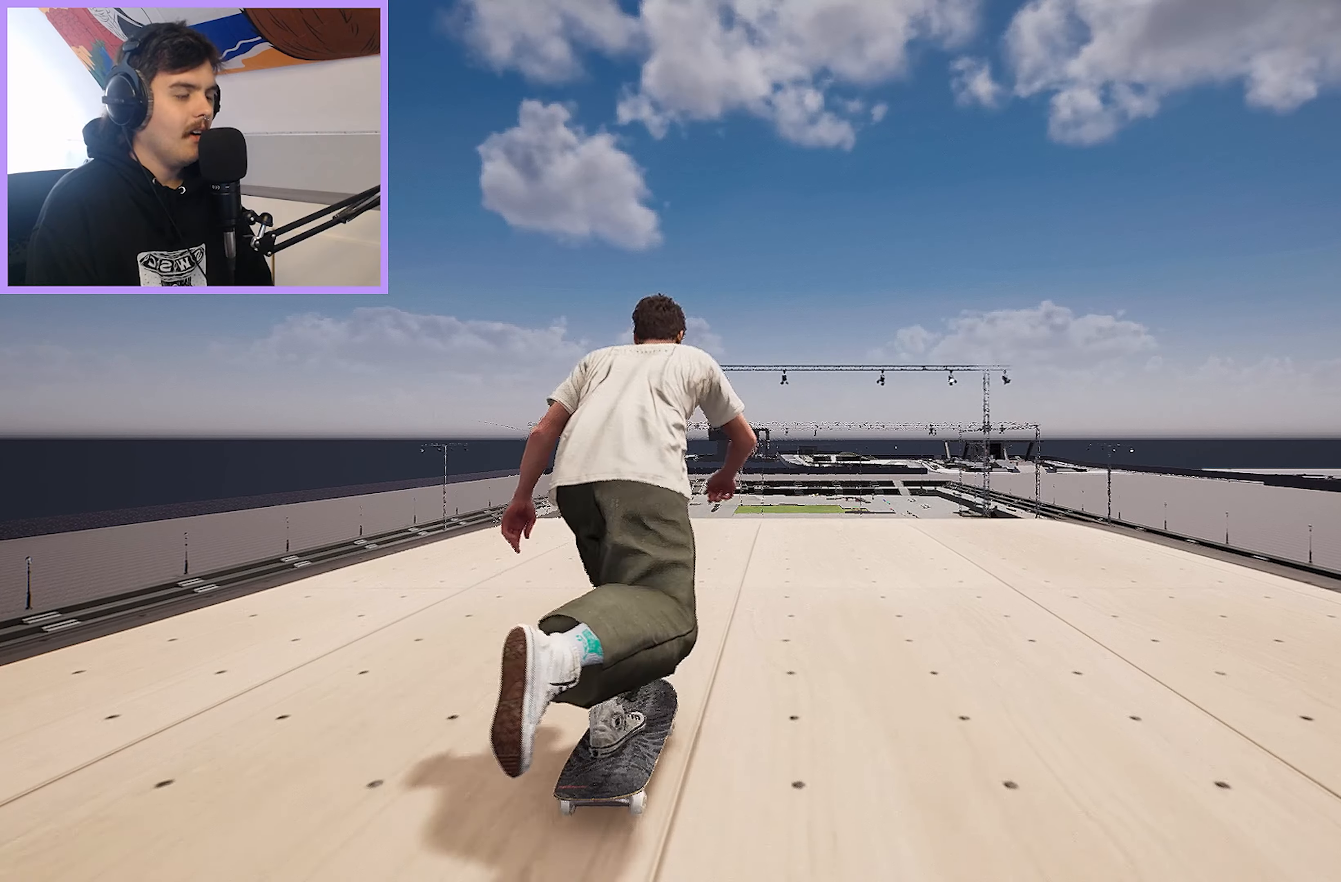
Gameplay with a controller (Xbox layout); each line is a JSON object with the inputs held at the frame after it. "events" lists button and stick changes between this image and that frame as [ms after this image, input, new state], when the widget could be followed in between.
{"buttons": [], "left_stick": "center", "right_stick": "center", "events": [[383, "A", "up"]]}
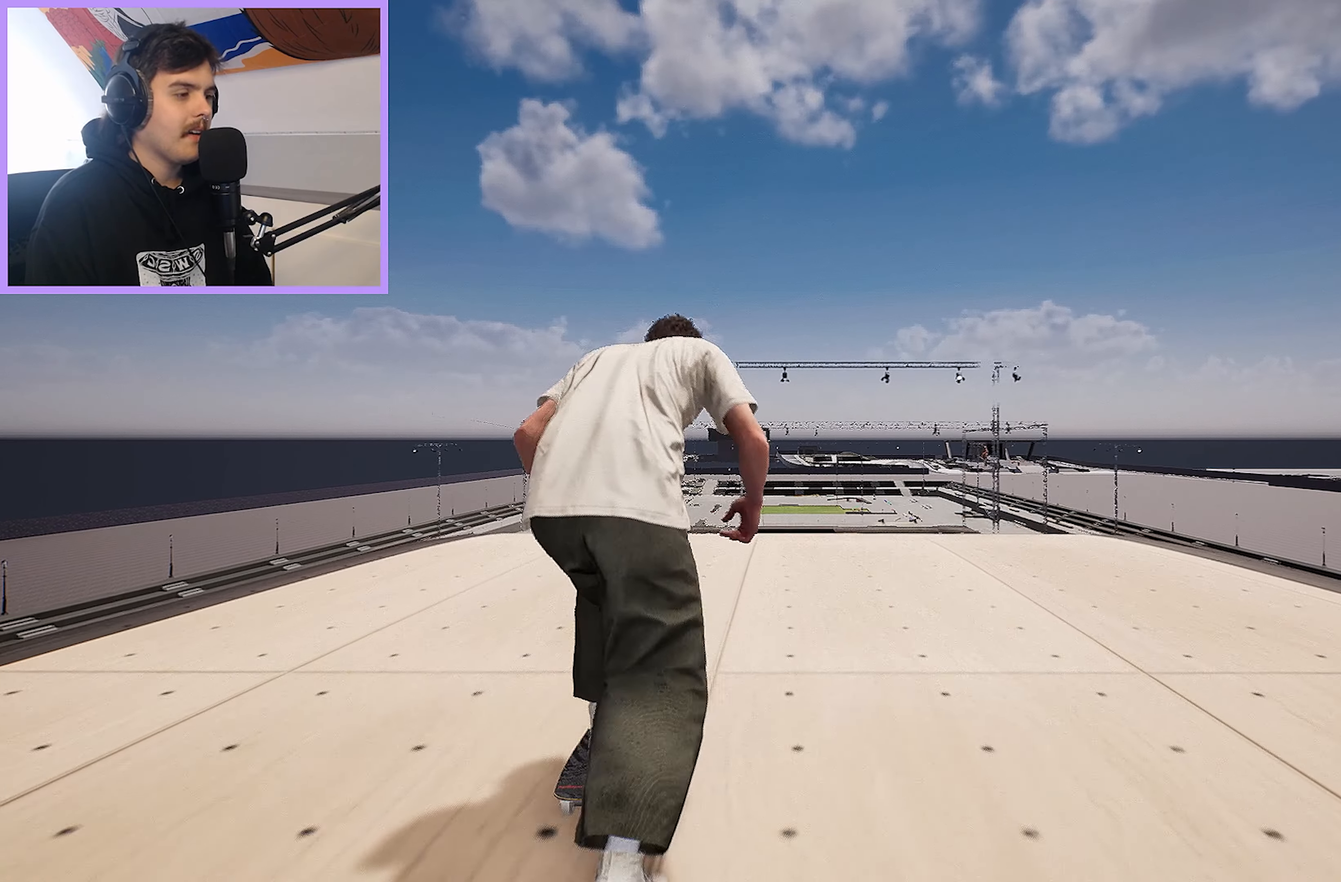
{"buttons": [], "left_stick": "center", "right_stick": "right", "events": [[450, "right_stick", "right"]]}
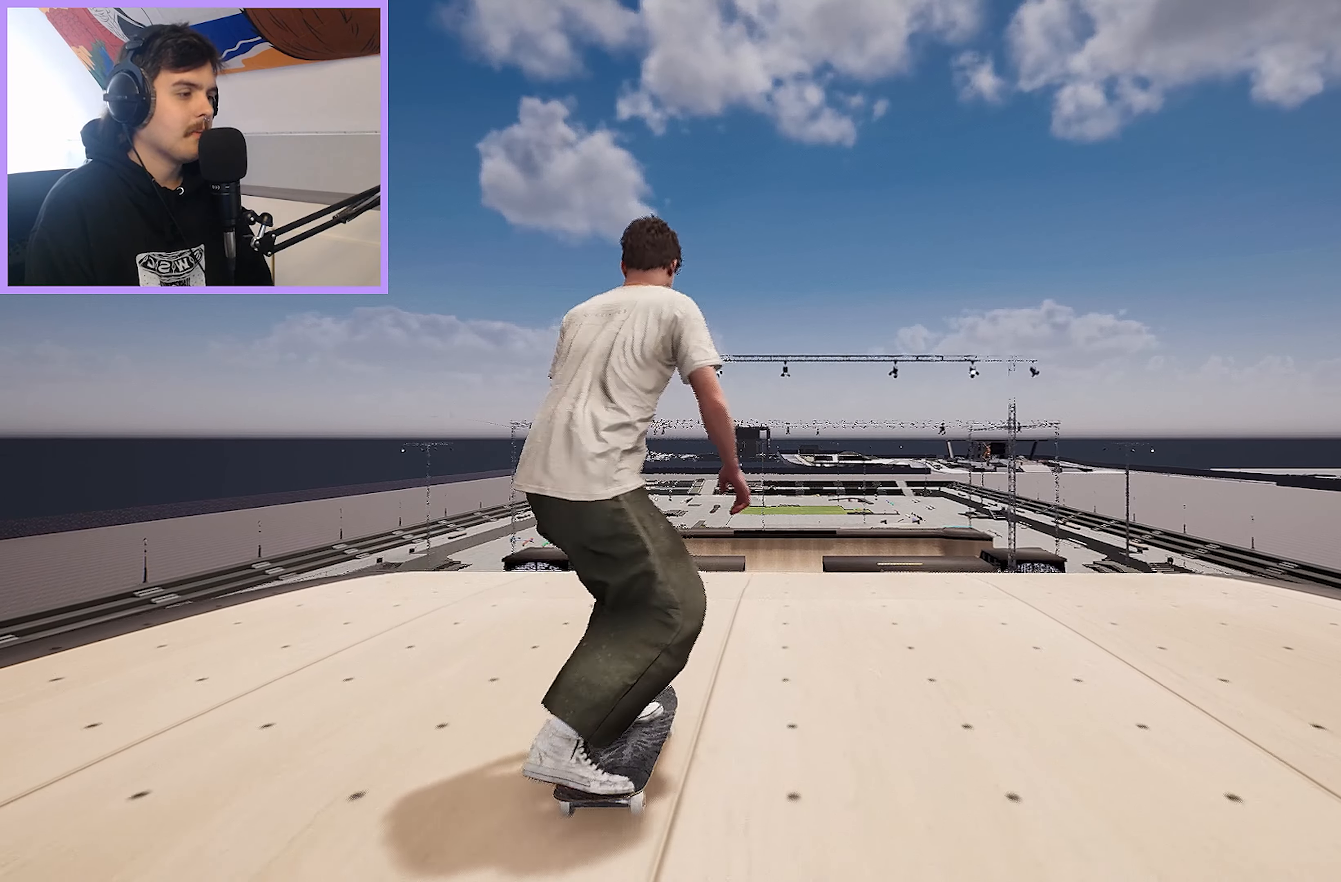
{"buttons": [], "left_stick": "center", "right_stick": "center", "events": [[150, "right_stick", "down-right"], [317, "right_stick", "down-left"], [333, "left_stick", "up-left"], [383, "right_stick", "up-left"], [417, "left_stick", "center"], [433, "right_stick", "center"]]}
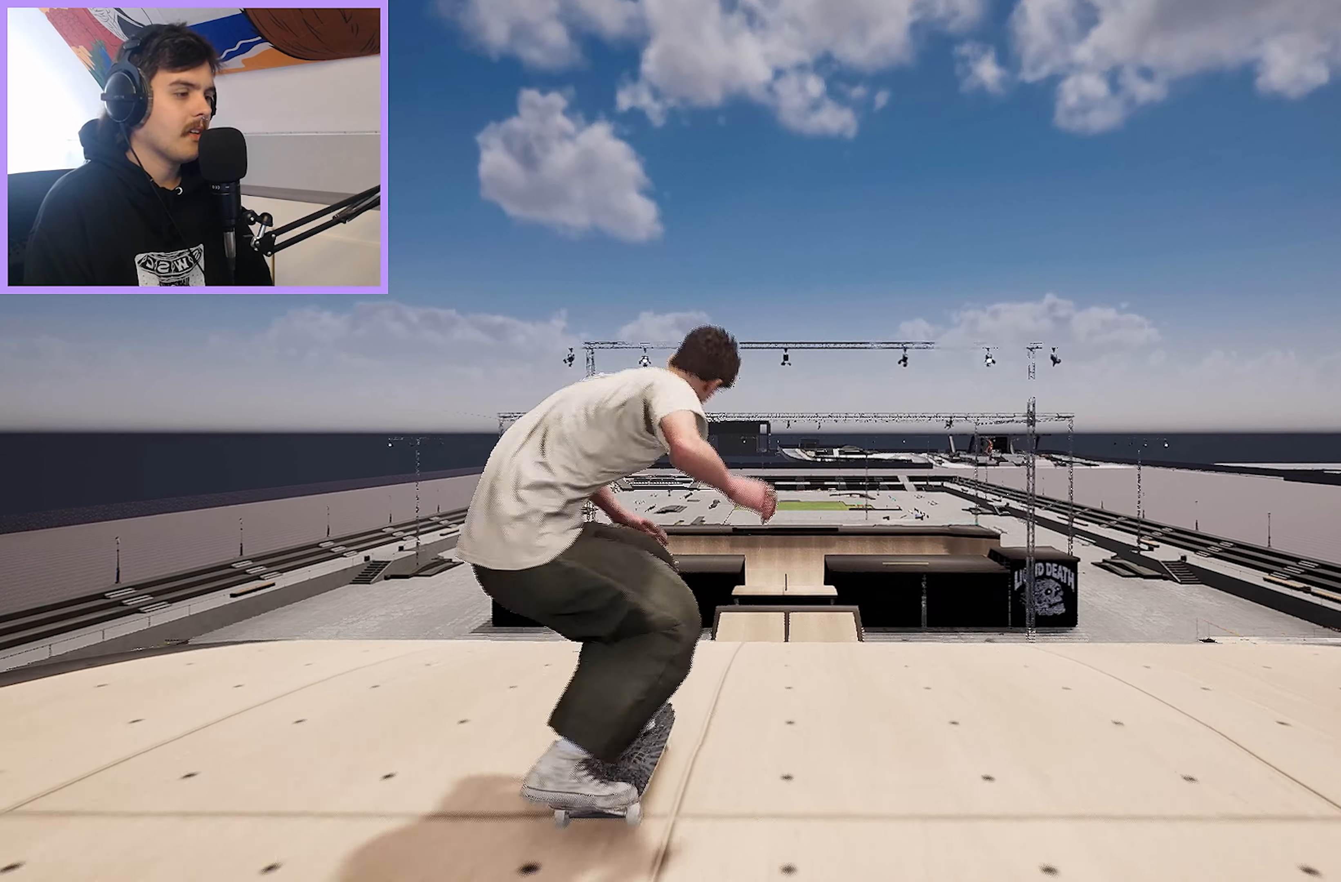
{"buttons": [], "left_stick": "up", "right_stick": "center", "events": [[450, "left_stick", "up"]]}
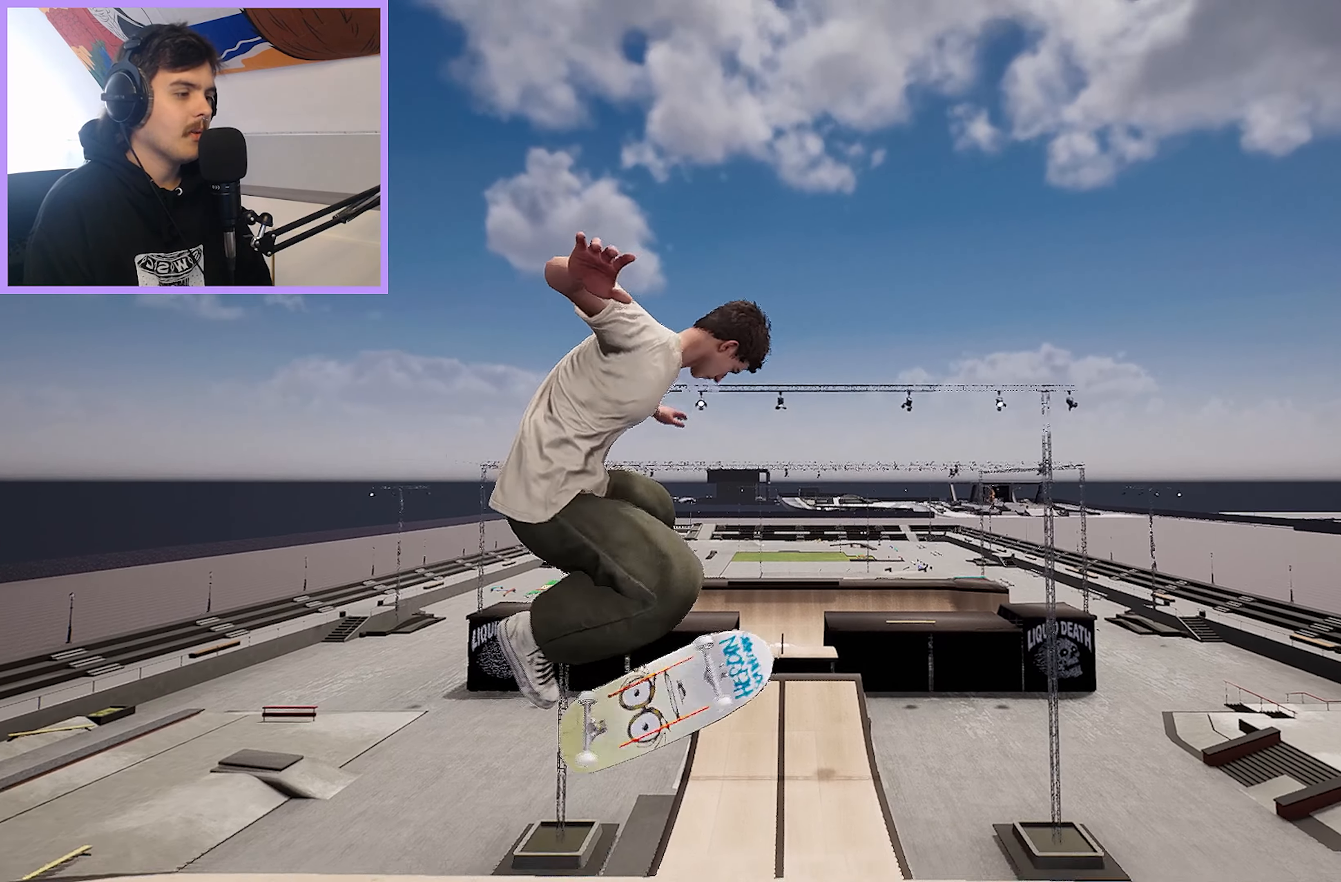
{"buttons": [], "left_stick": "center", "right_stick": "center", "events": [[100, "left_stick", "center"]]}
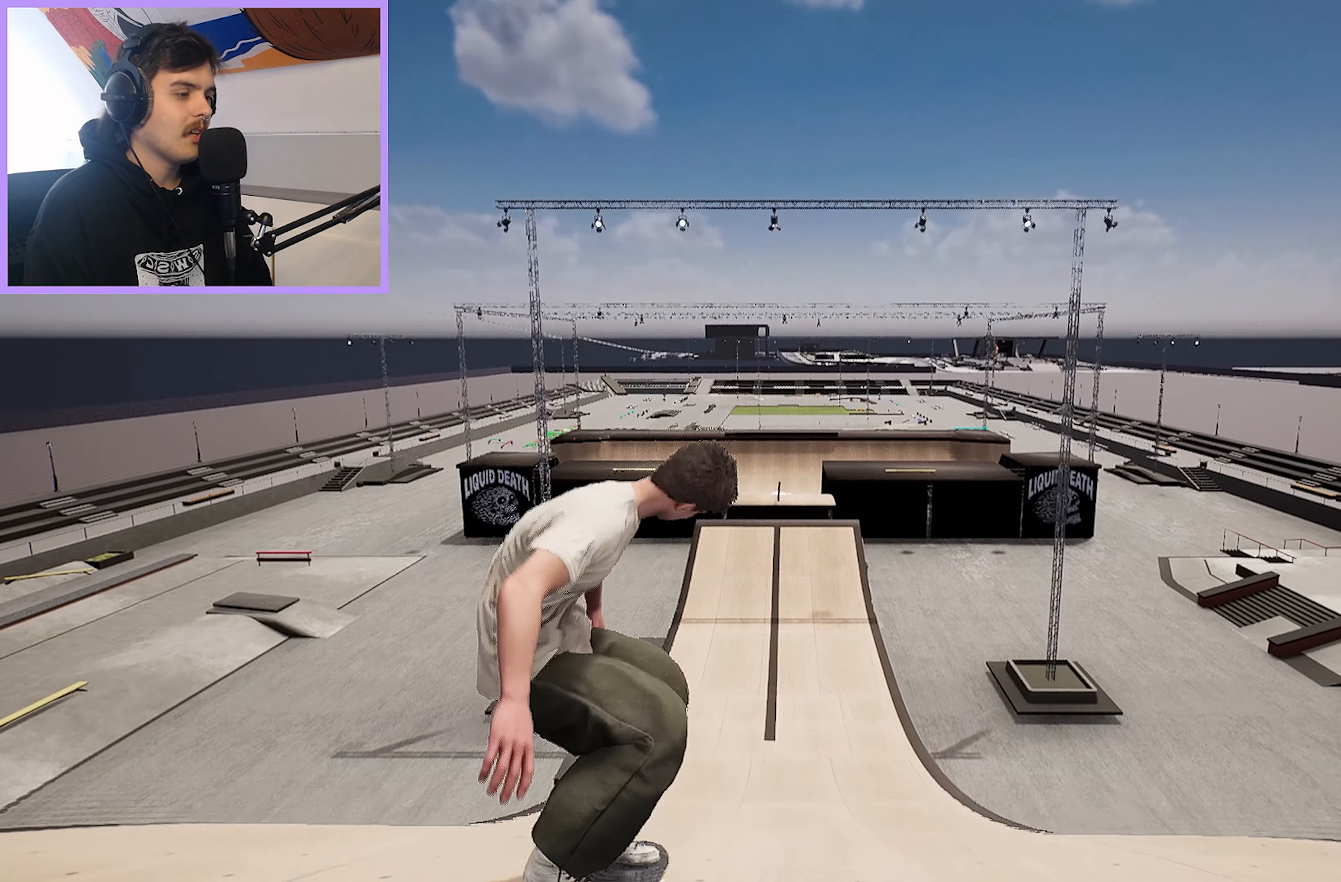
{"buttons": [], "left_stick": "center", "right_stick": "center", "events": []}
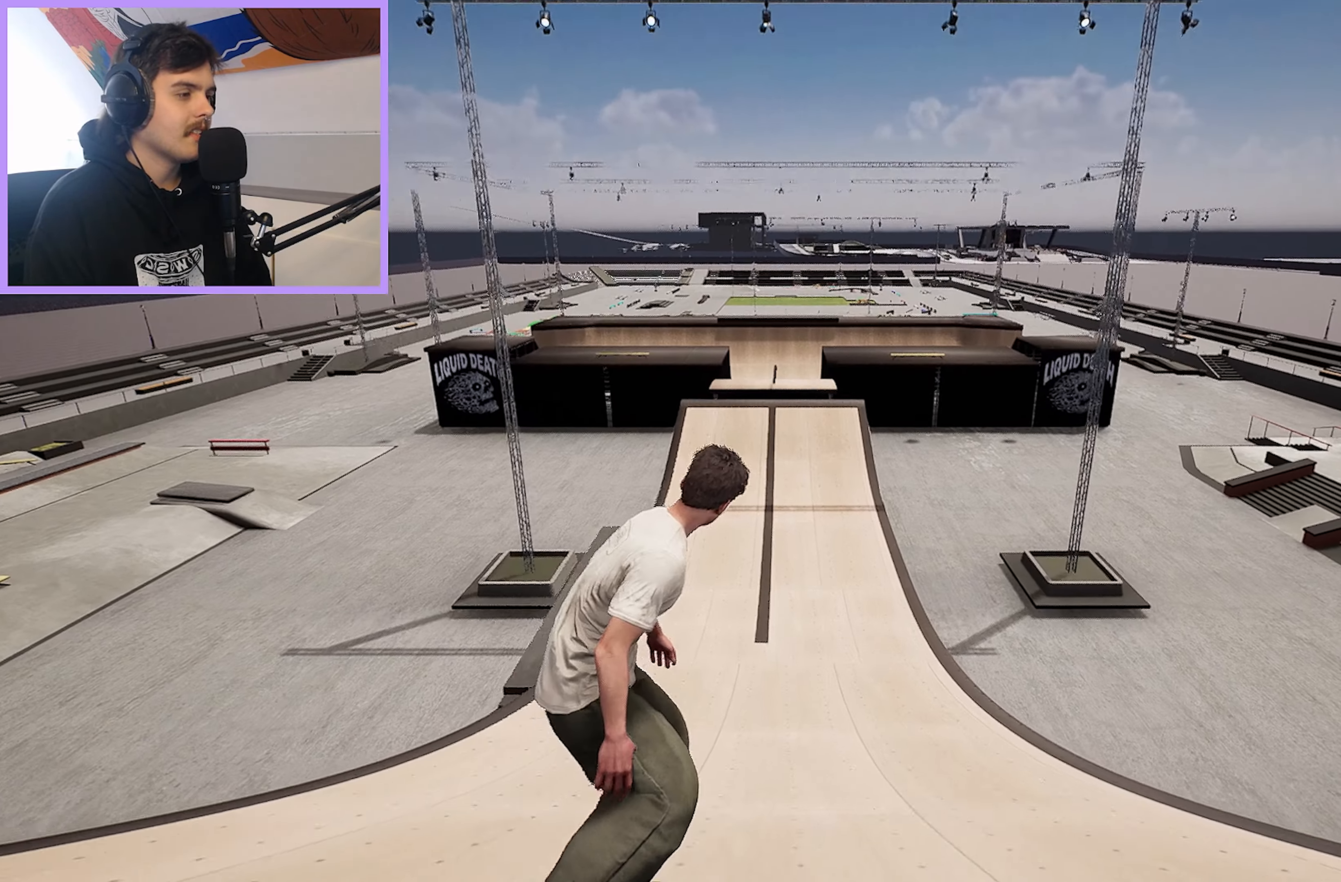
{"buttons": ["L2"], "left_stick": "center", "right_stick": "center", "events": [[467, "L2", "down"]]}
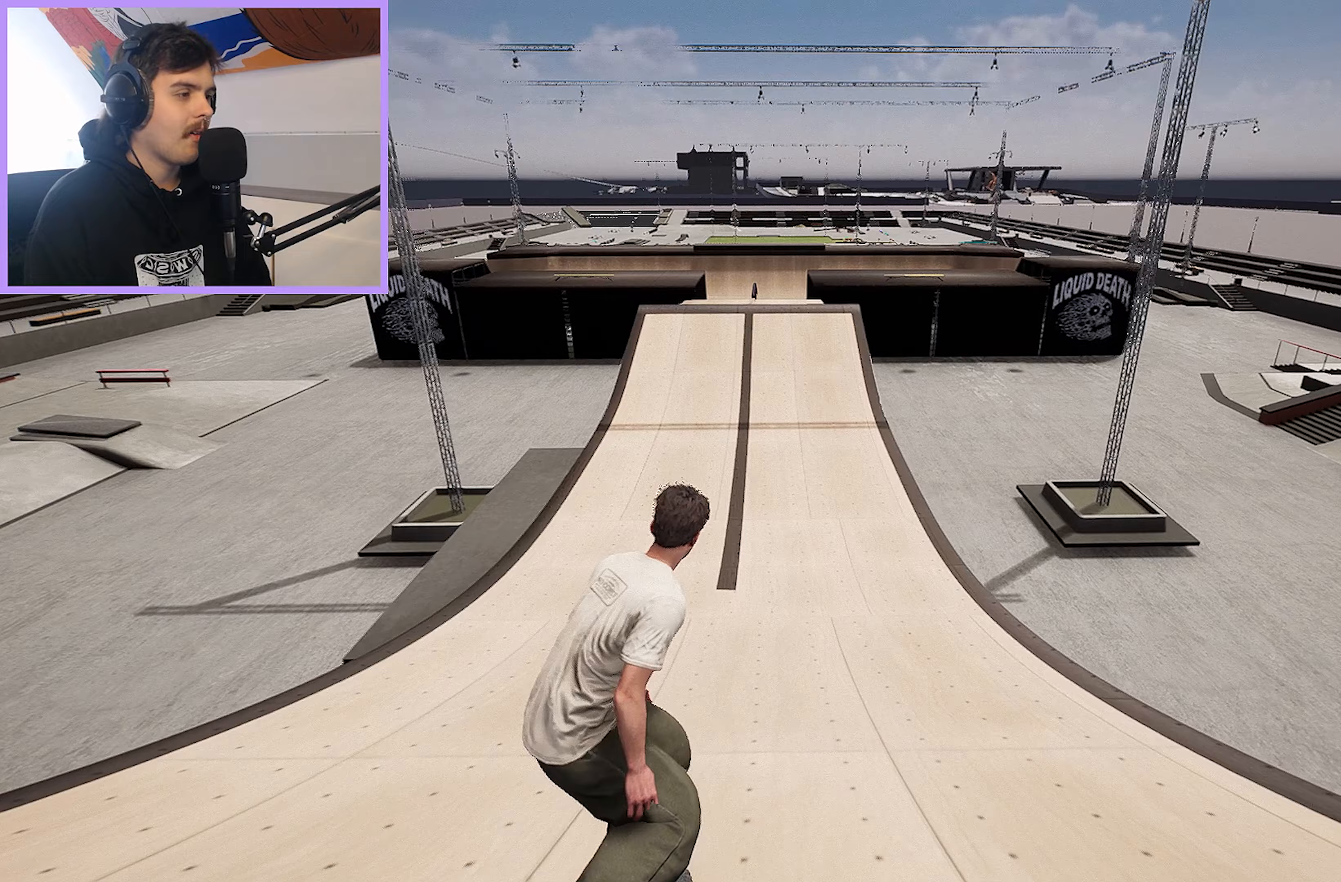
{"buttons": ["R2"], "left_stick": "center", "right_stick": "center", "events": [[50, "L2", "up"], [450, "R2", "down"]]}
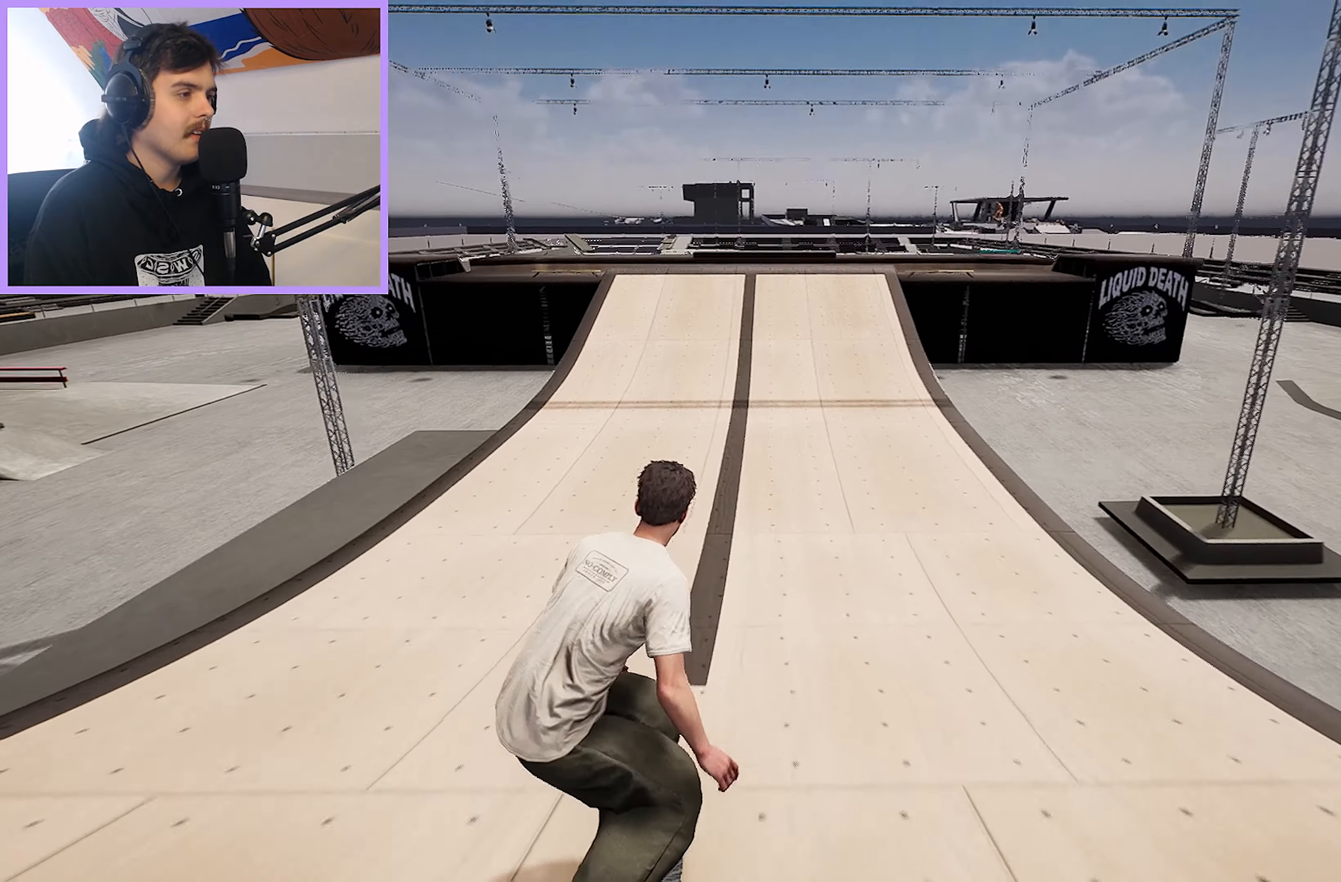
{"buttons": [], "left_stick": "center", "right_stick": "center", "events": [[50, "R2", "up"]]}
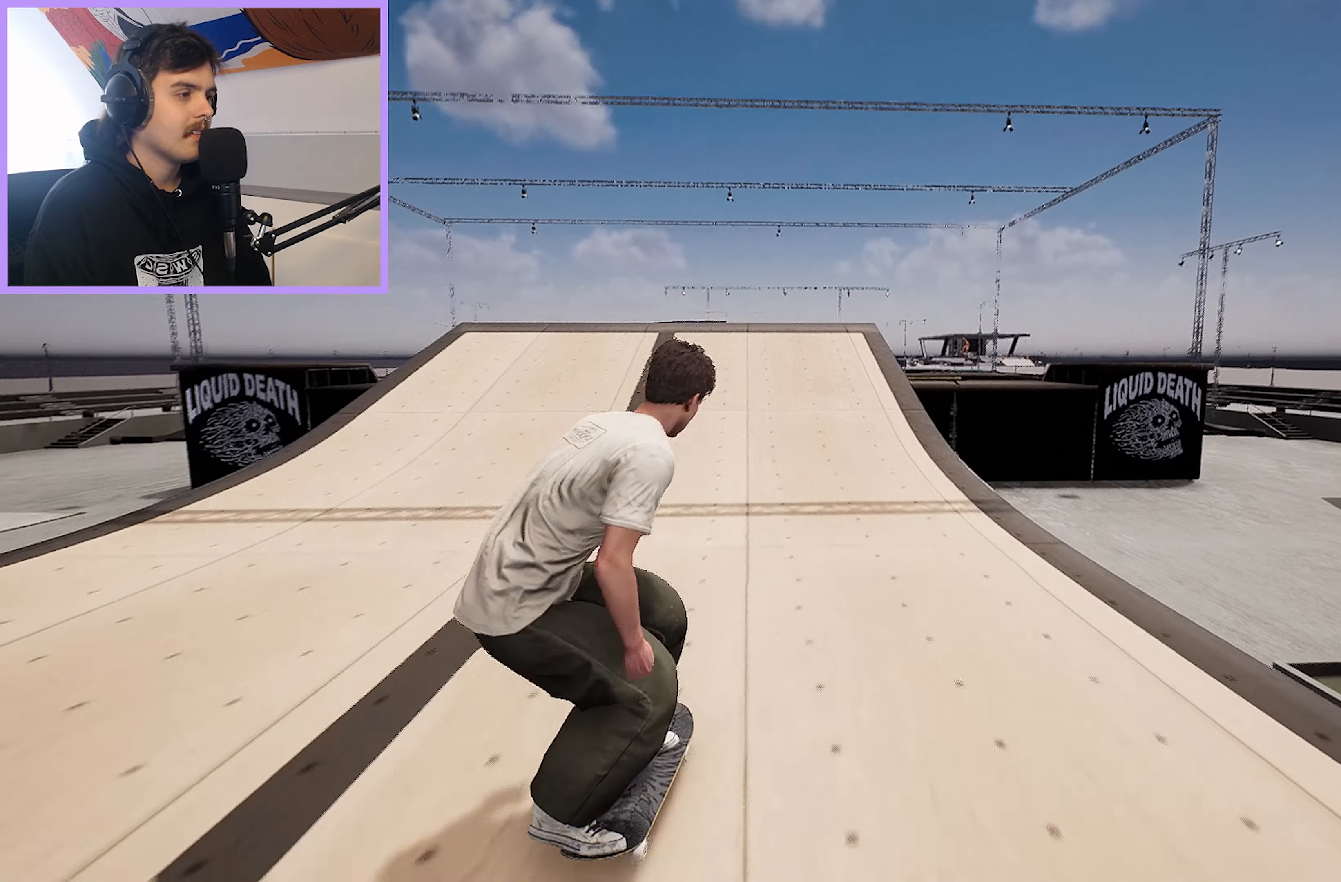
{"buttons": [], "left_stick": "center", "right_stick": "down", "events": [[17, "L2", "down"], [83, "L2", "up"], [117, "right_stick", "down"], [350, "L2", "down"], [450, "L2", "up"]]}
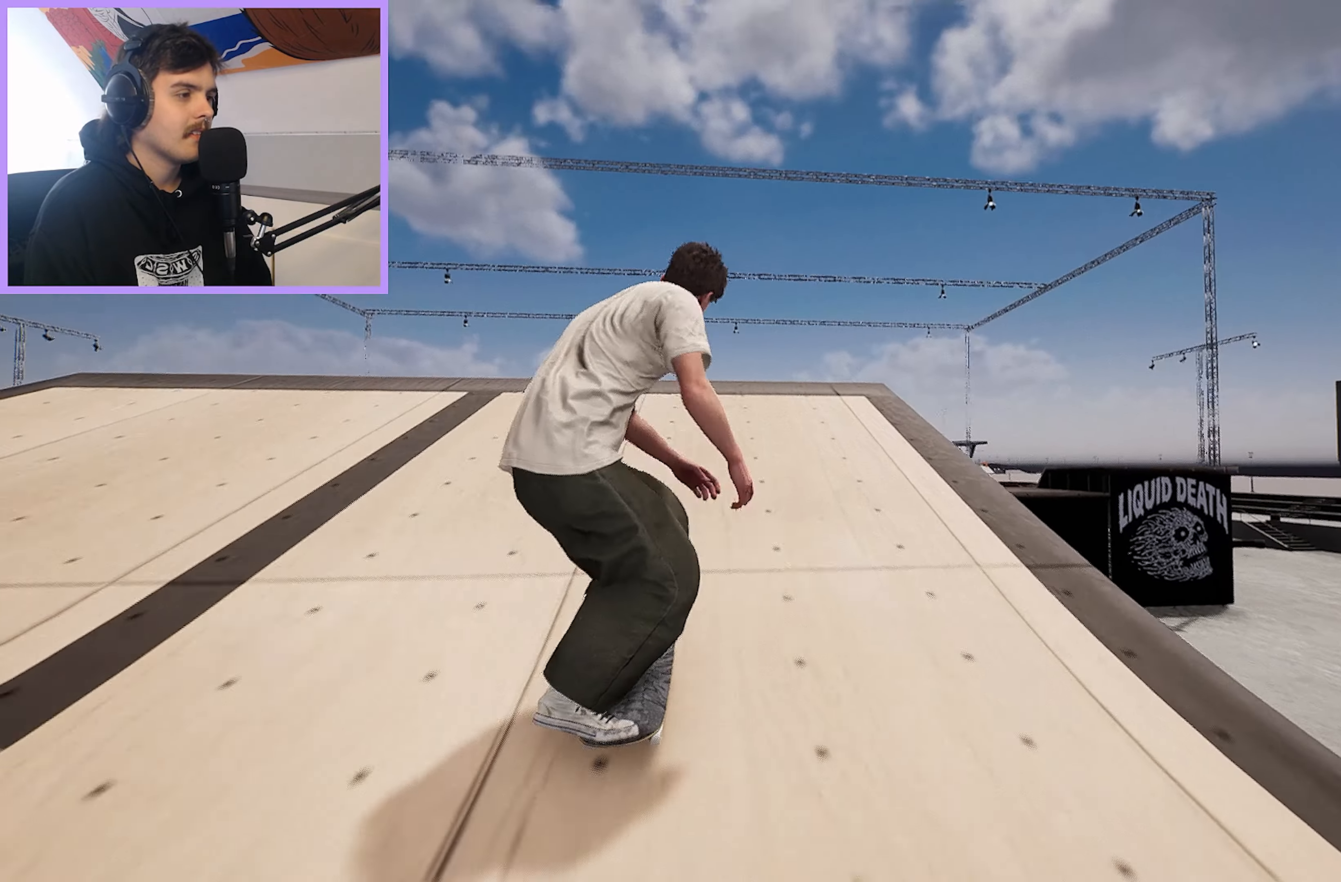
{"buttons": [], "left_stick": "up", "right_stick": "up", "events": [[100, "left_stick", "up"], [133, "right_stick", "up"], [233, "right_stick", "center"], [250, "left_stick", "center"], [350, "left_stick", "up"], [383, "right_stick", "up"]]}
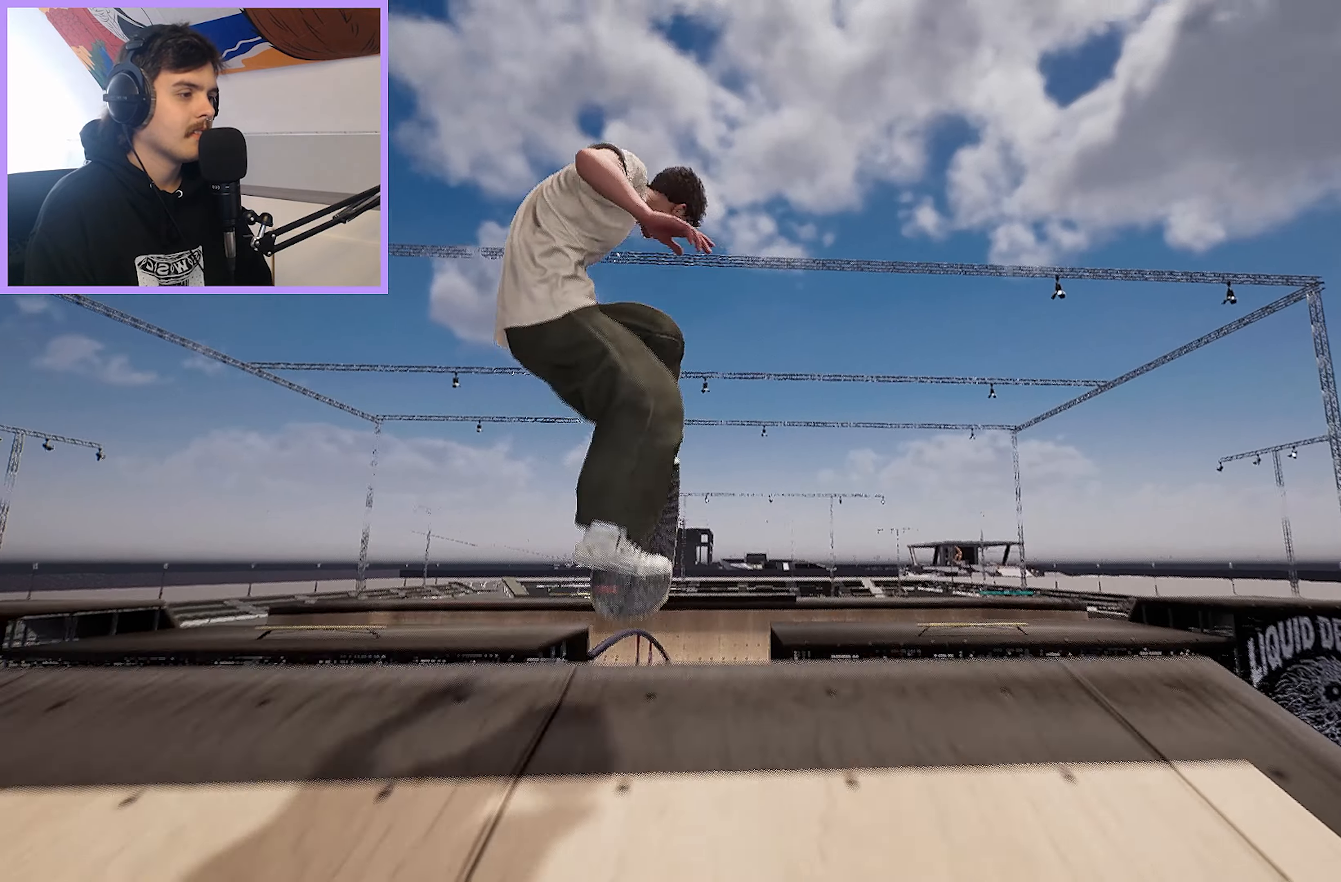
{"buttons": [], "left_stick": "up", "right_stick": "up", "events": []}
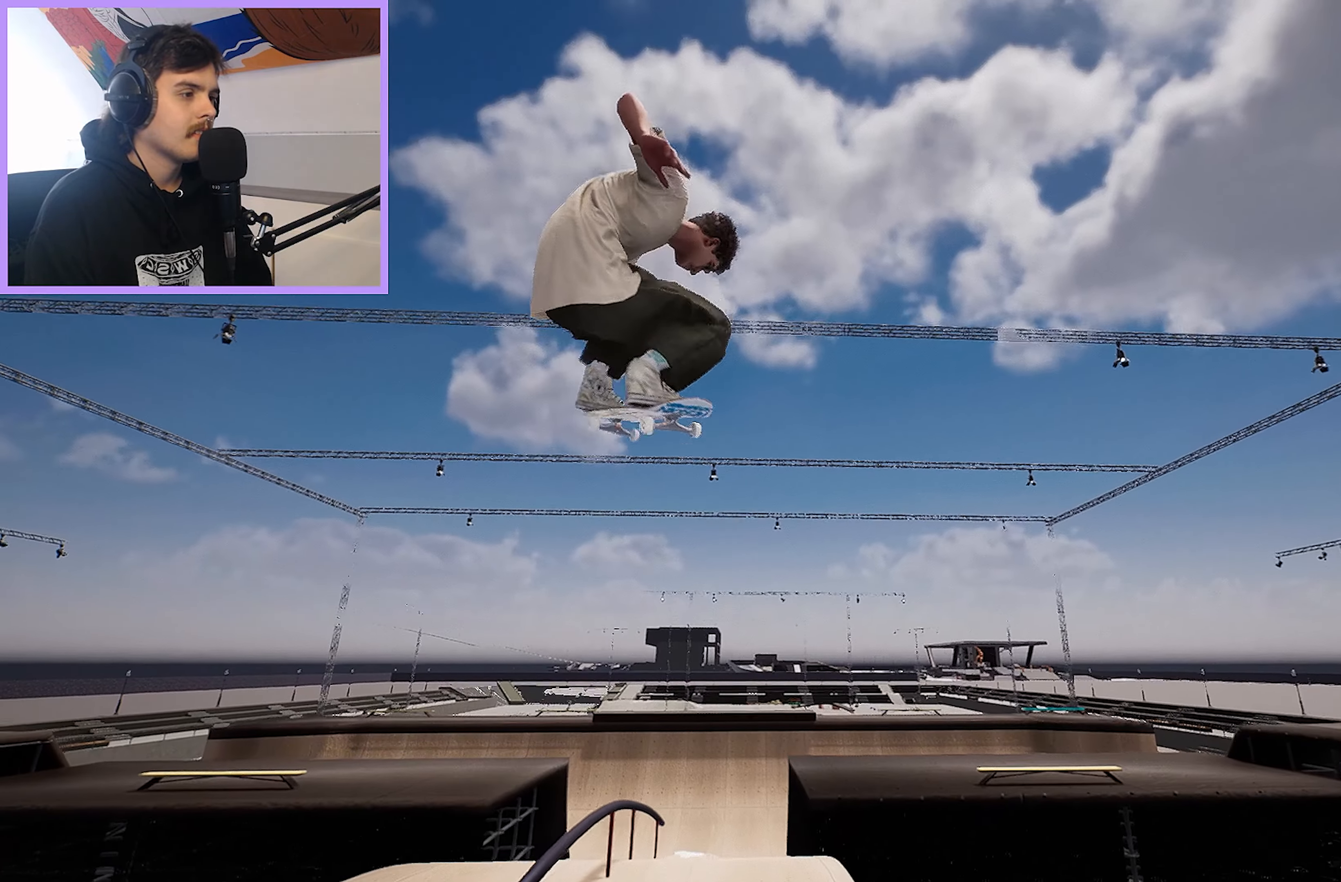
{"buttons": [], "left_stick": "center", "right_stick": "center", "events": [[433, "left_stick", "center"], [433, "right_stick", "center"]]}
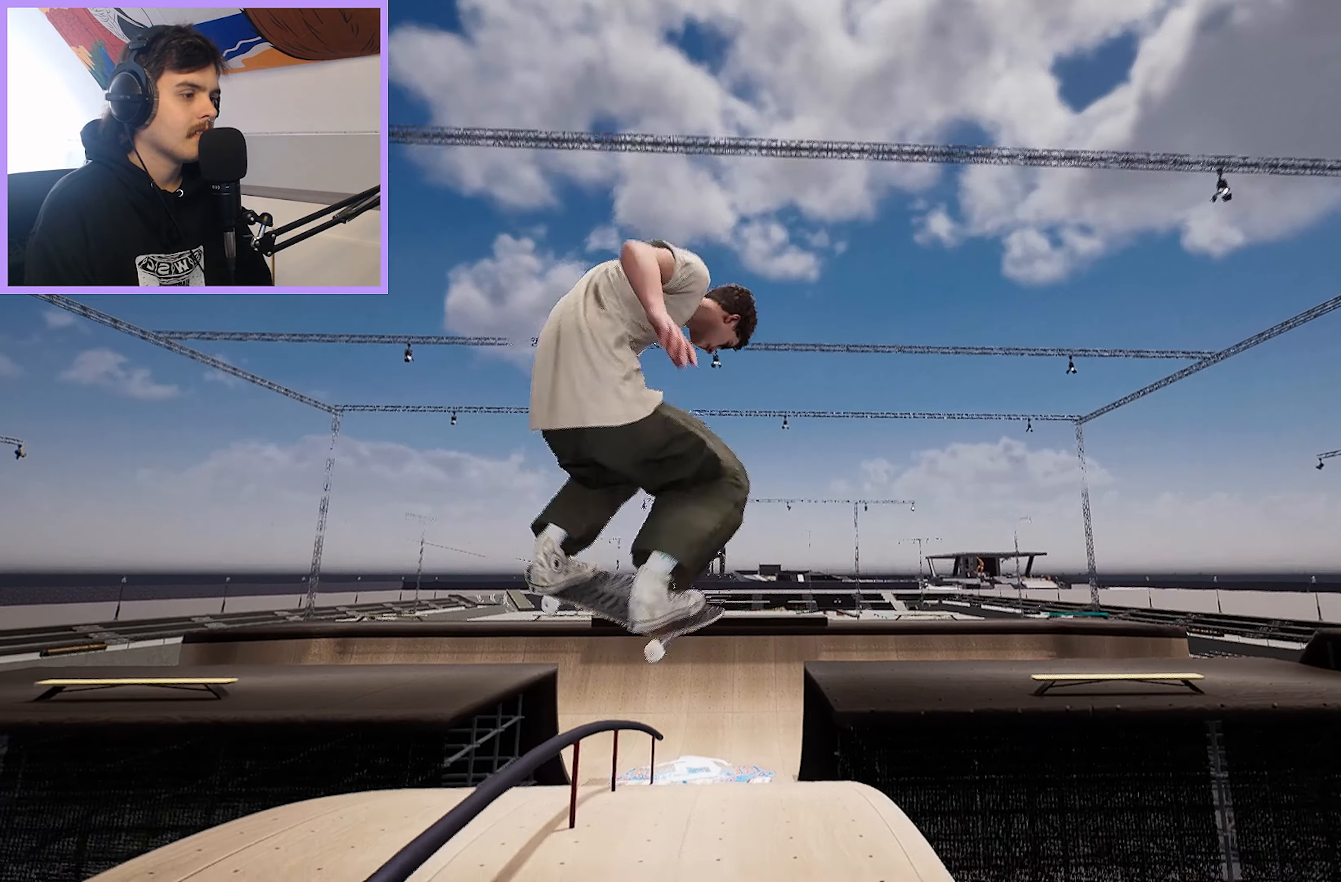
{"buttons": [], "left_stick": "center", "right_stick": "center", "events": []}
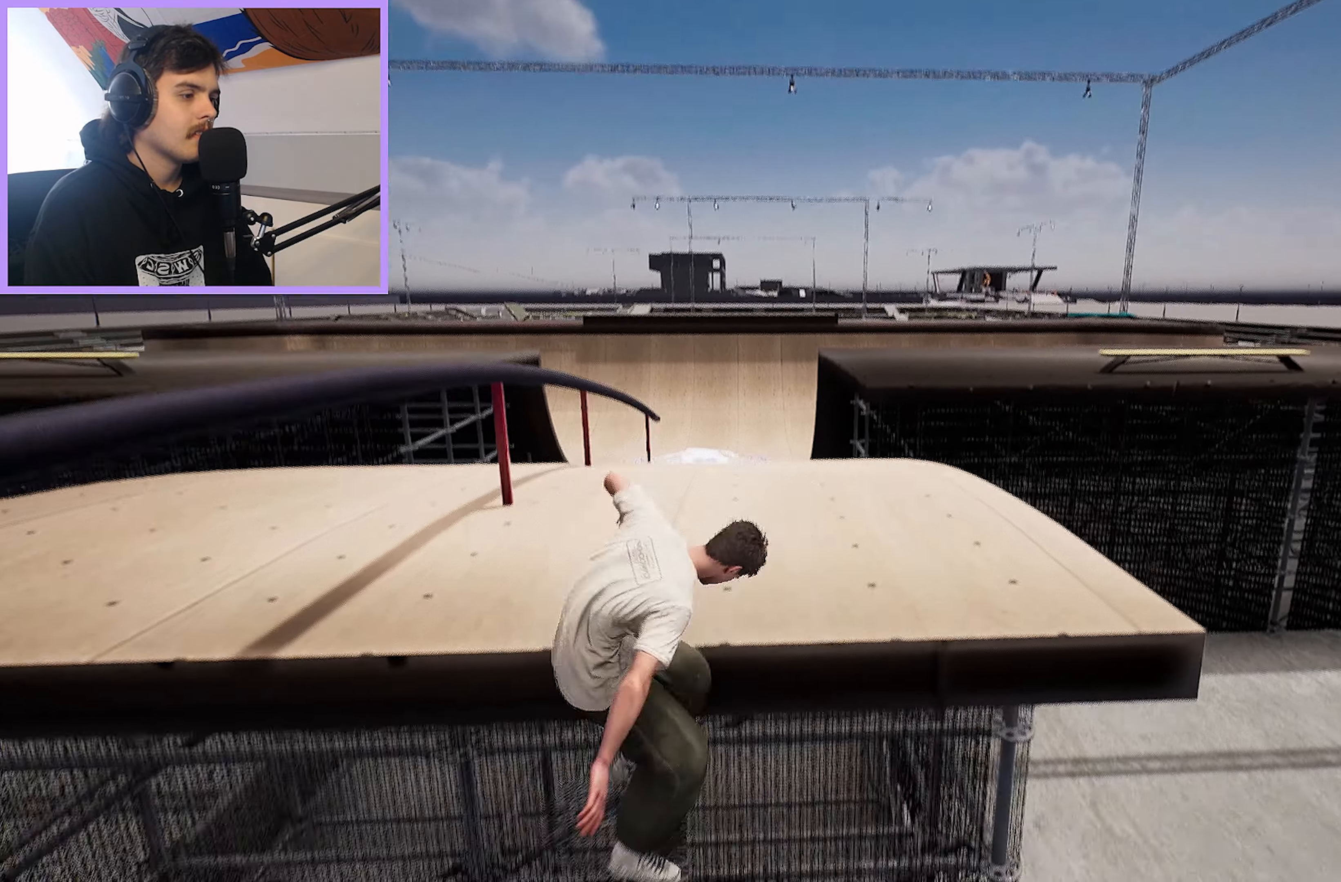
{"buttons": [], "left_stick": "center", "right_stick": "center", "events": []}